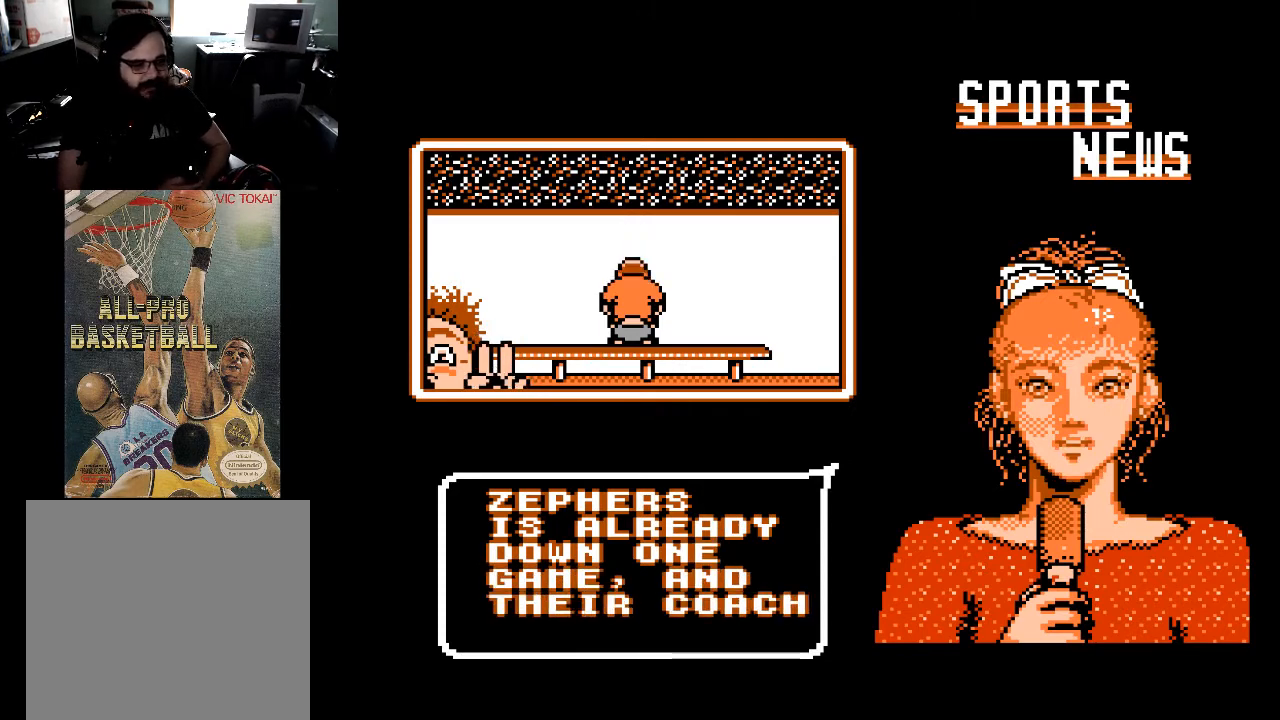
Gameplay with a controller (Xbox layout); each line is a JSON object with the inputs held at the frame after it. "events" lists button and stick changes between this image and that frame as [ms after this image, input, new state], when the widget could be followed in between. Not read: left_stick right_stick.
{"buttons": [], "events": [[300, "A", "down"], [400, "A", "up"]]}
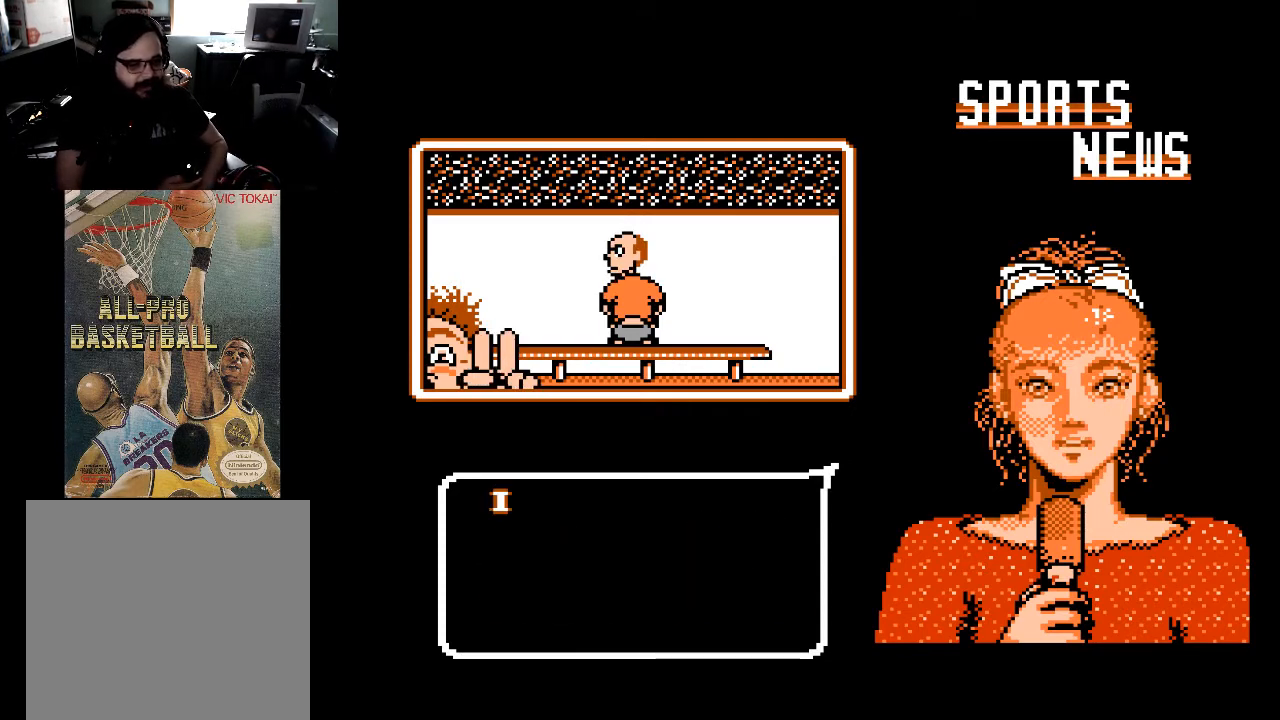
{"buttons": [], "events": []}
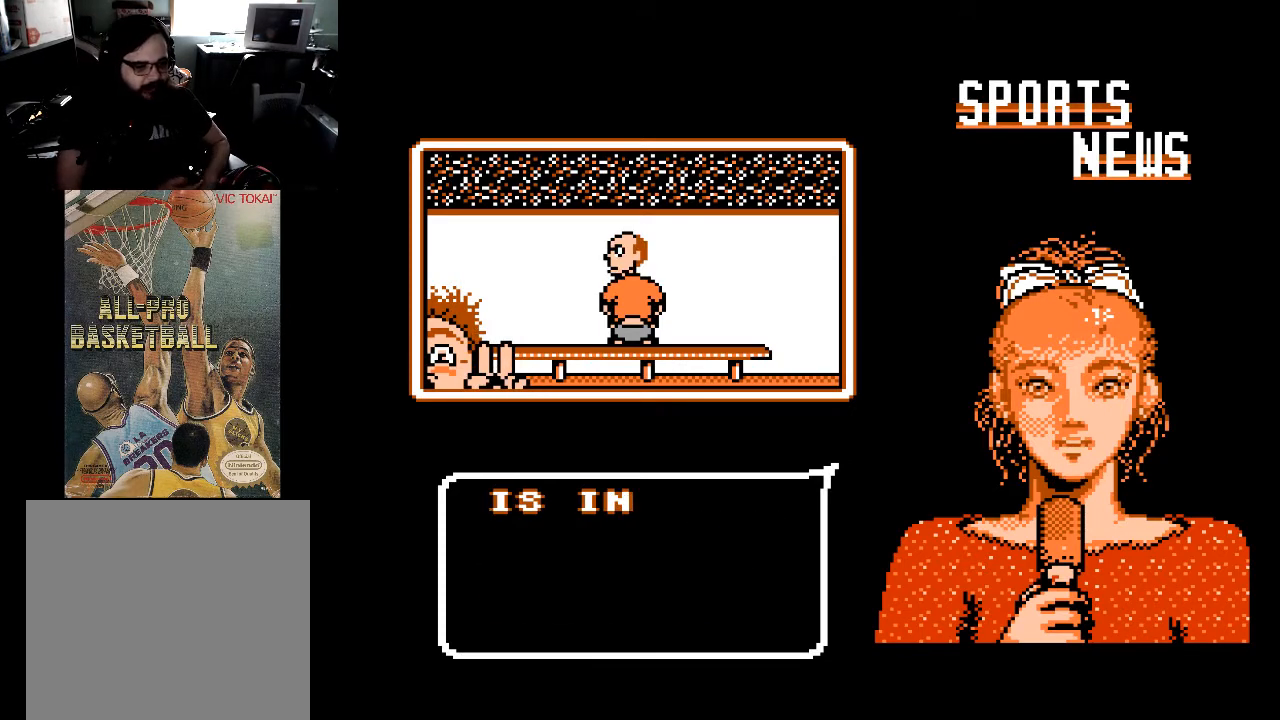
{"buttons": ["A"], "events": [[467, "A", "down"]]}
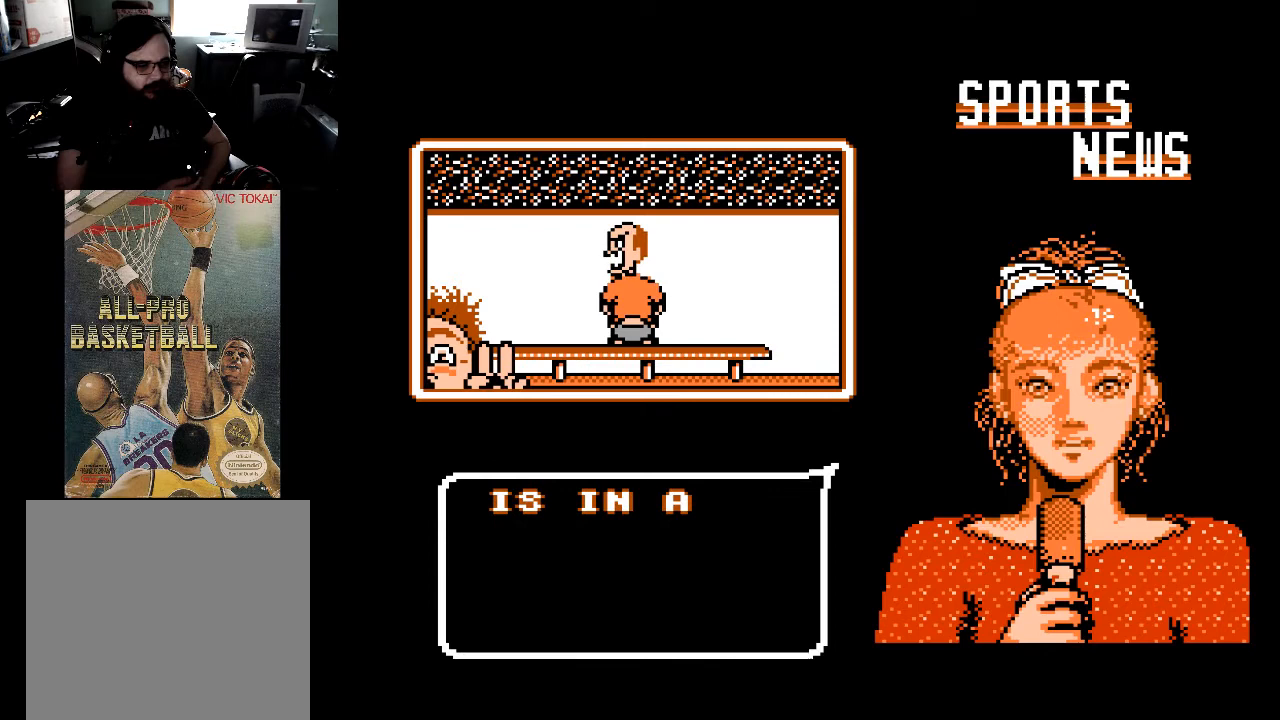
{"buttons": [], "events": [[67, "A", "up"]]}
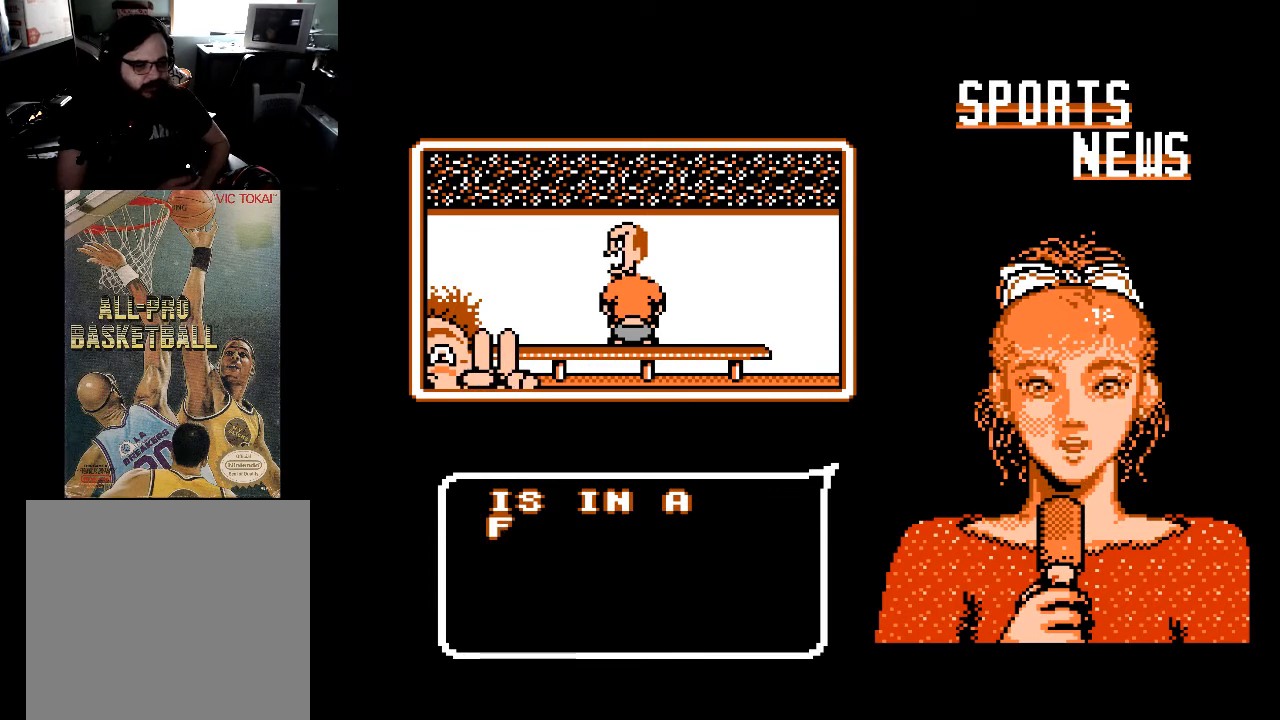
{"buttons": [], "events": []}
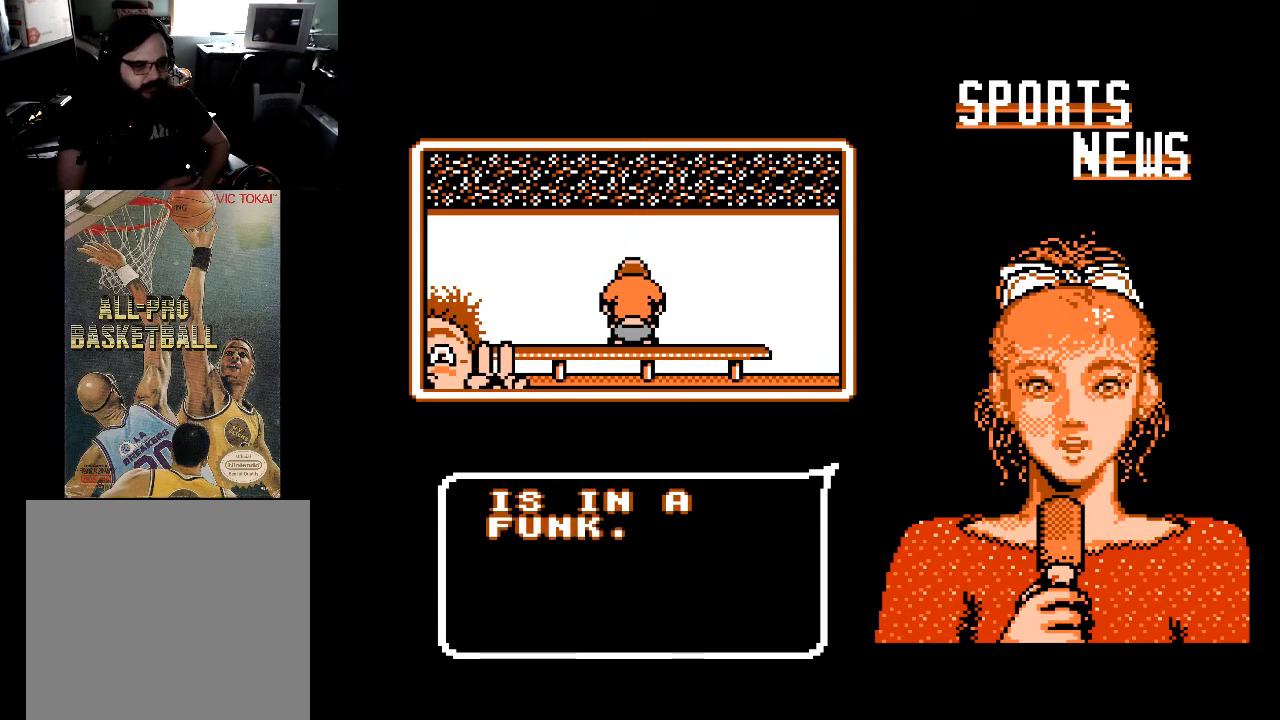
{"buttons": [], "events": []}
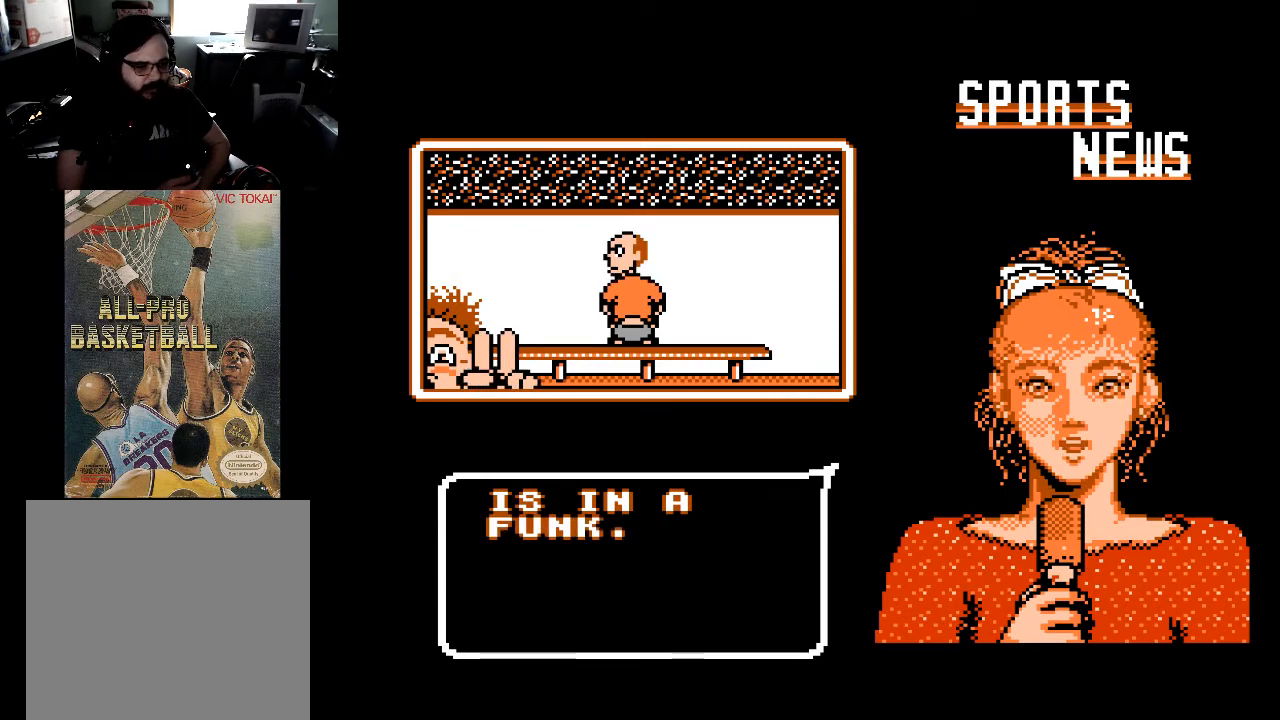
{"buttons": [], "events": []}
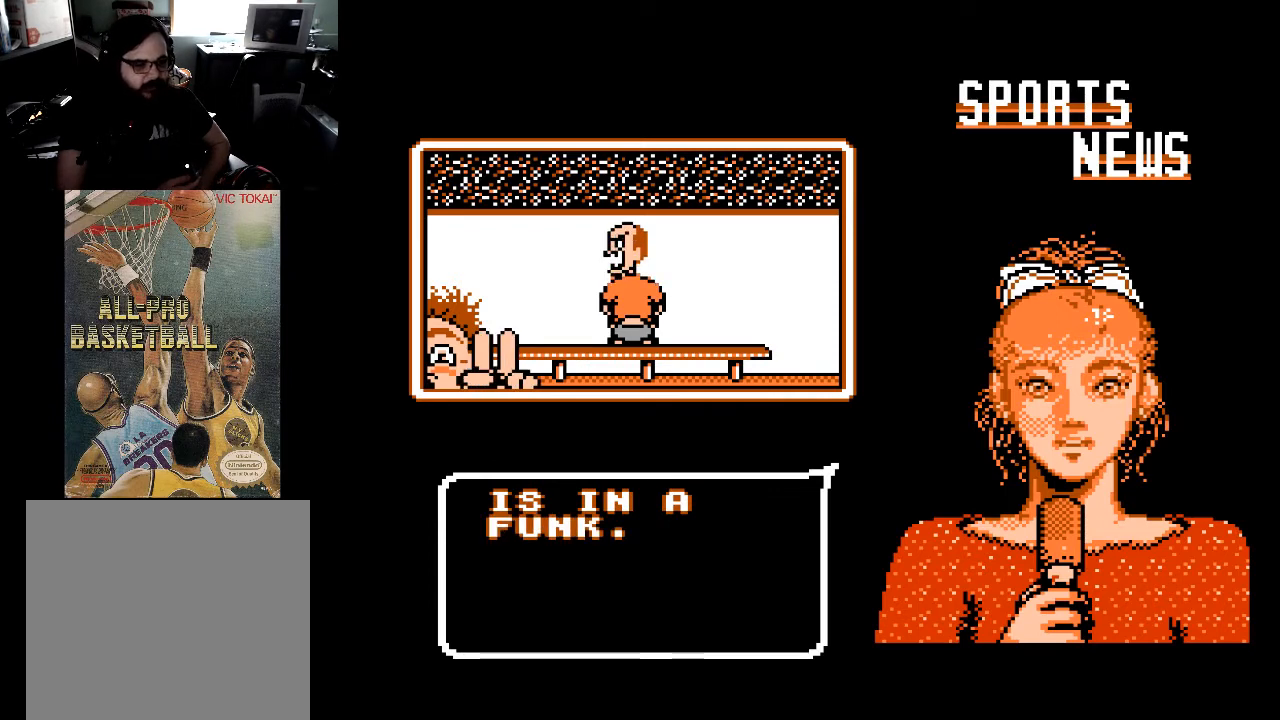
{"buttons": [], "events": []}
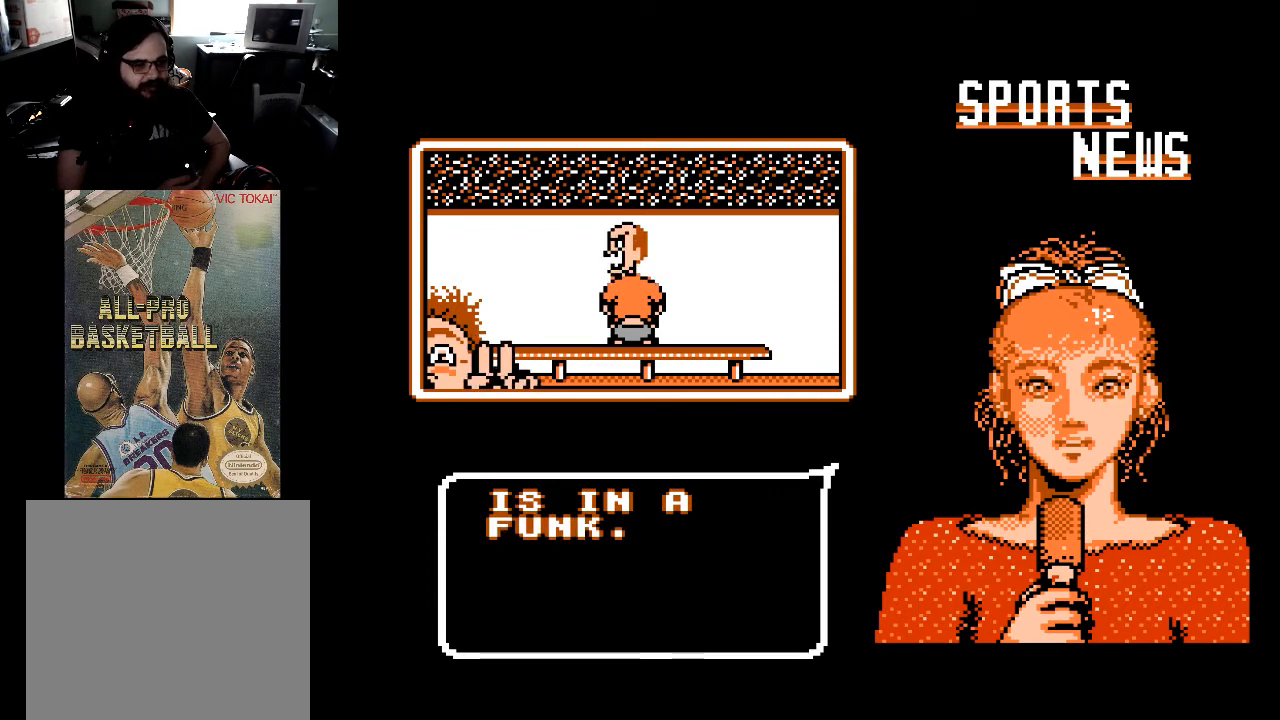
{"buttons": [], "events": []}
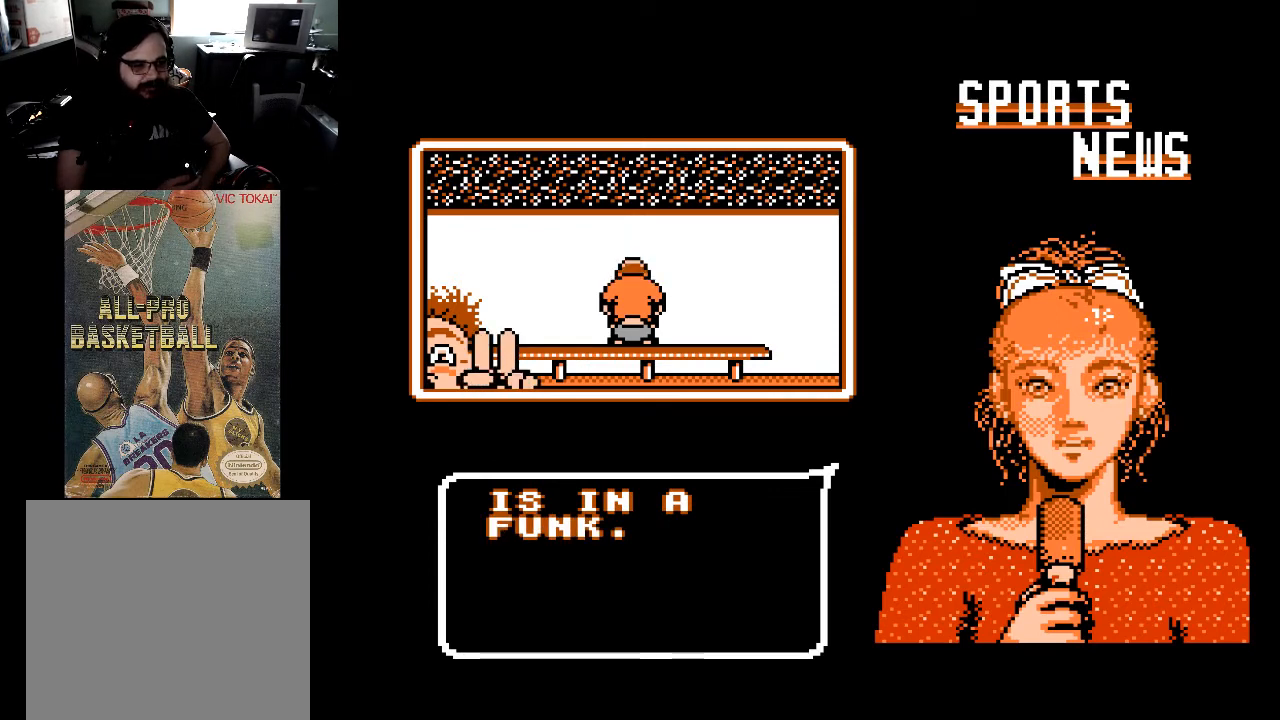
{"buttons": [], "events": []}
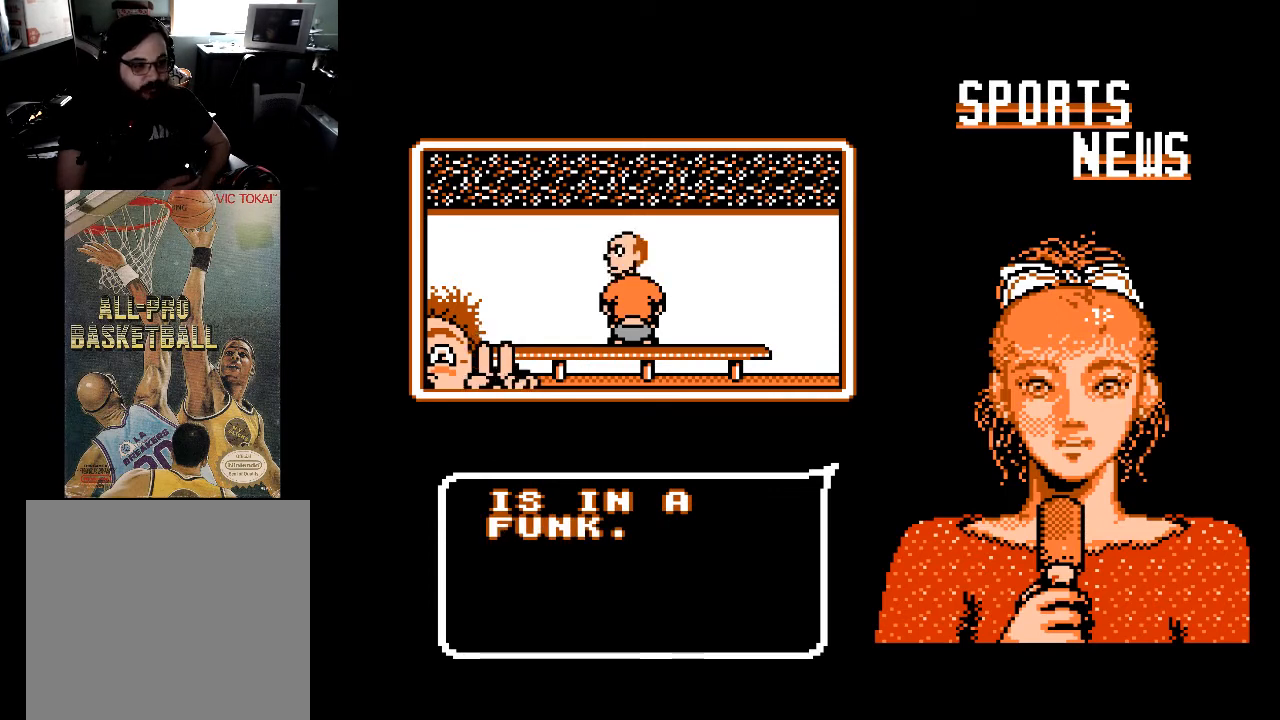
{"buttons": [], "events": []}
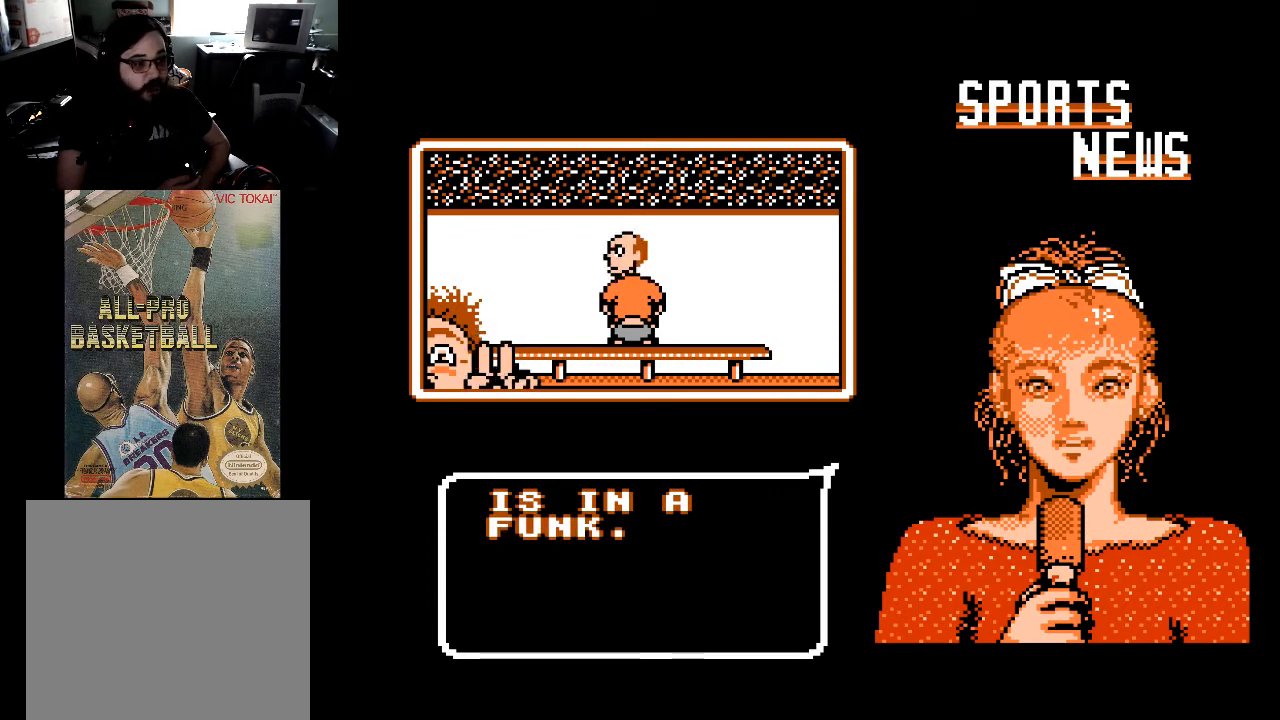
{"buttons": [], "events": []}
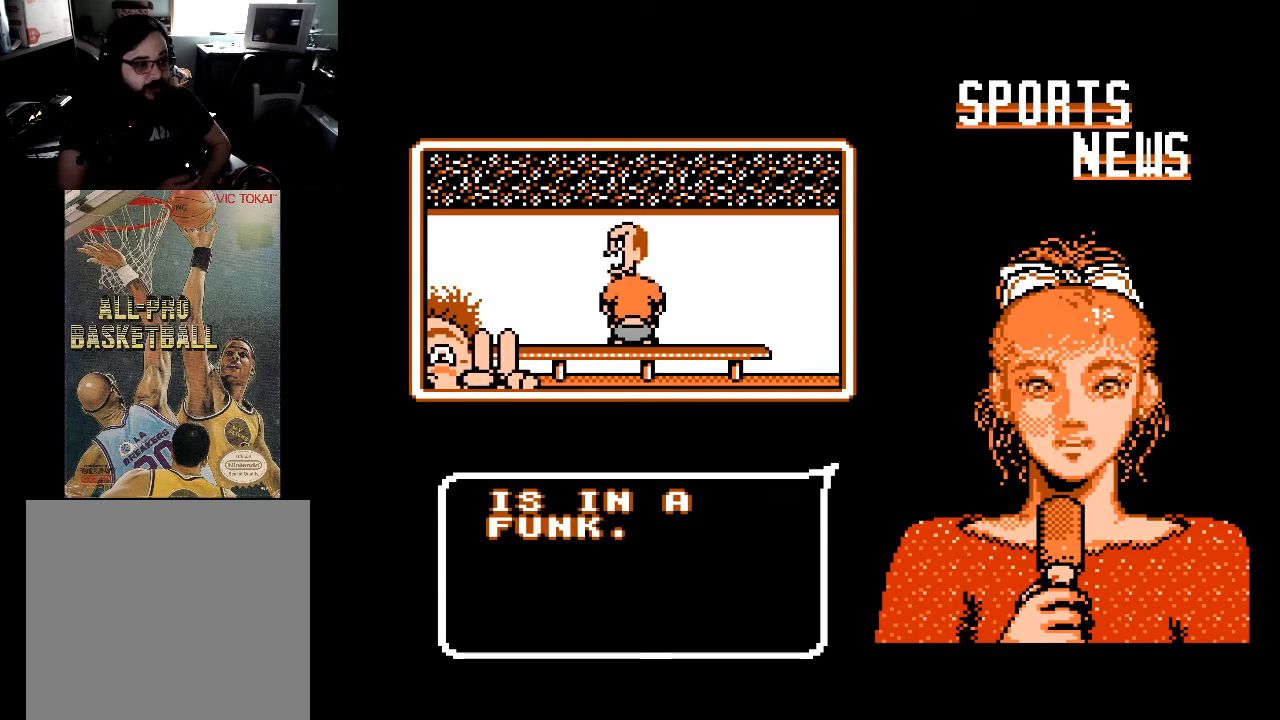
{"buttons": [], "events": [[133, "A", "down"], [233, "A", "up"]]}